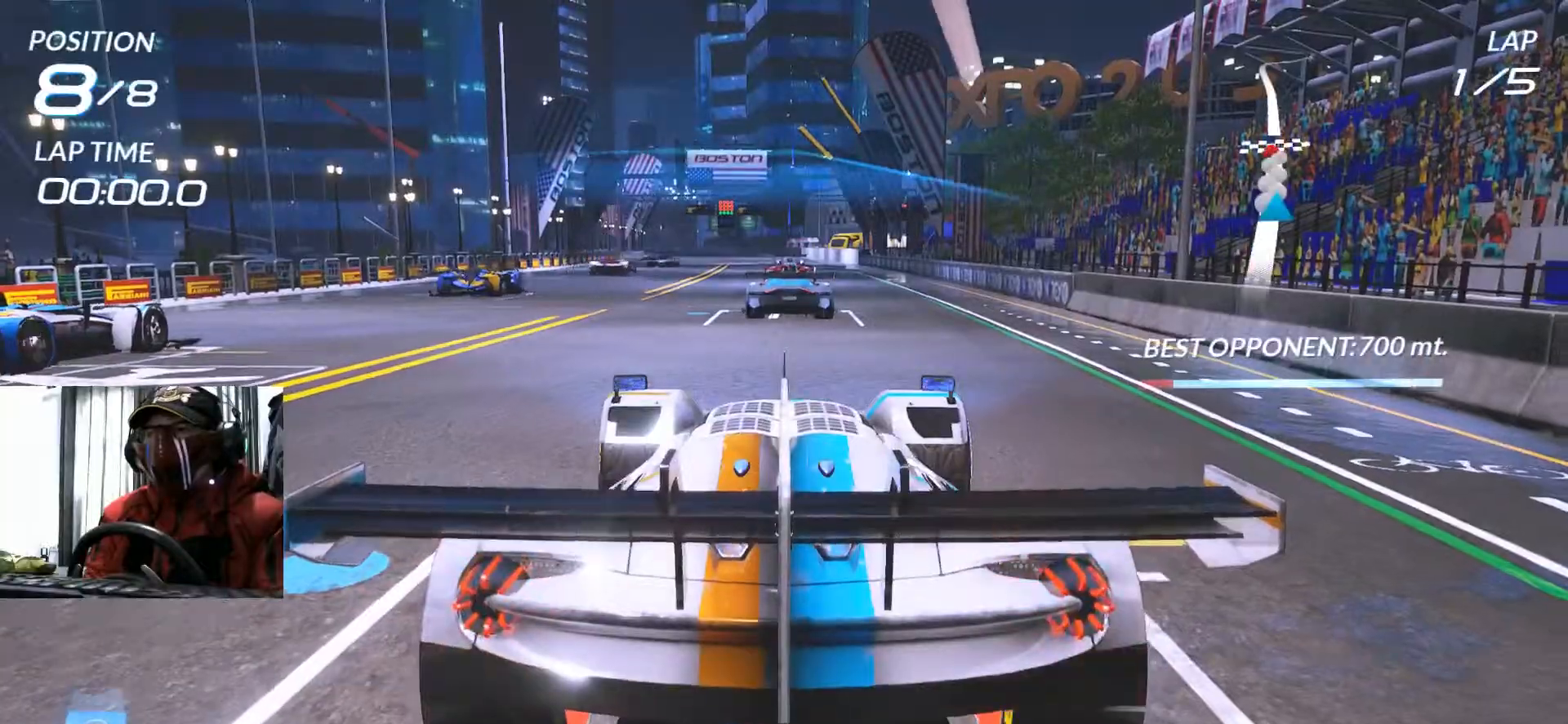
Gameplay with a controller (Xbox layout); each line is a JSON object with the inputs held at the frame after it. "events" lists button and stick changes between this image and that frame as [ms after this image, input, new state], when the widget could be followed in between. Not read: HOME L3 R3 SELECT START.
{"buttons": ["R2"], "left_stick": "center", "right_stick": "center"}
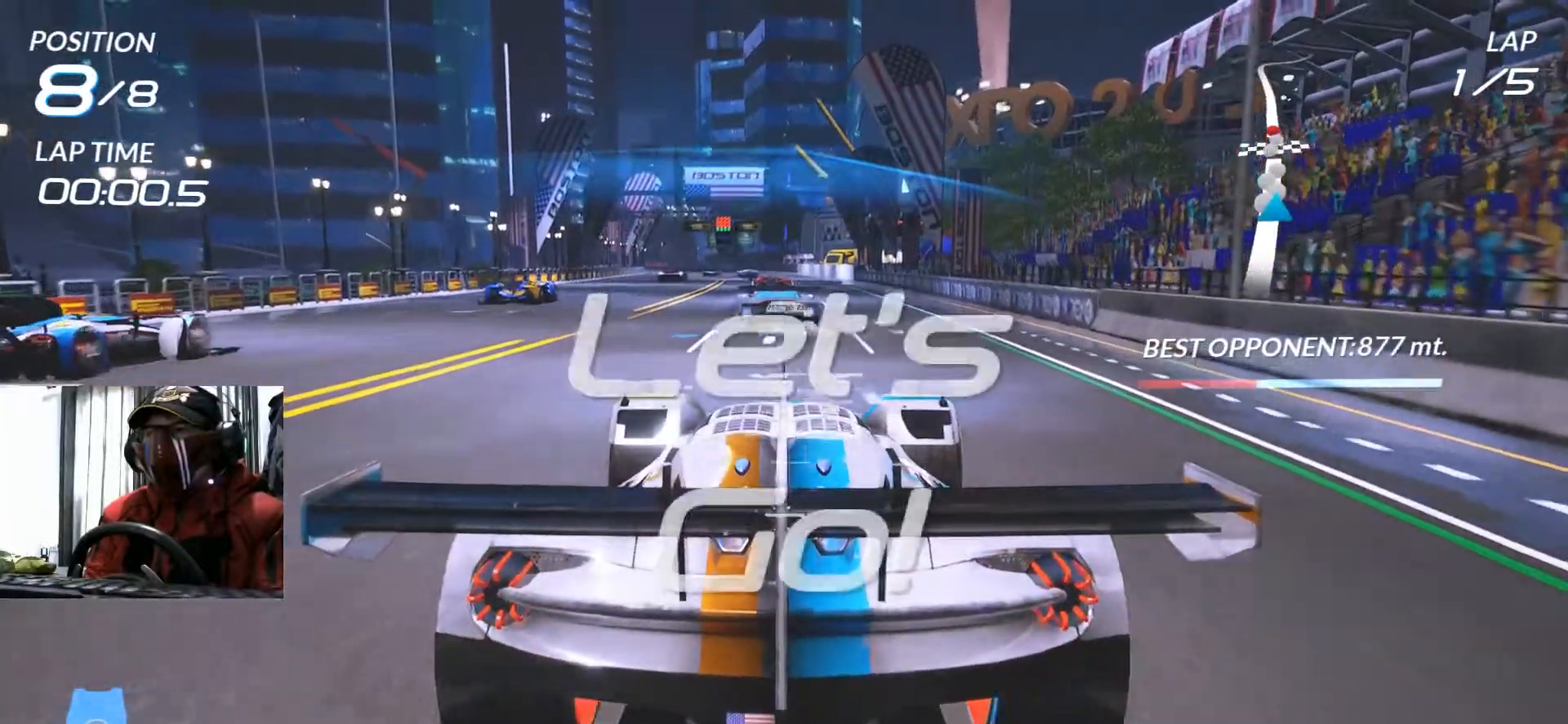
{"buttons": ["R2"], "left_stick": "center", "right_stick": "center", "events": [[317, "left_stick", "left"], [467, "left_stick", "center"]]}
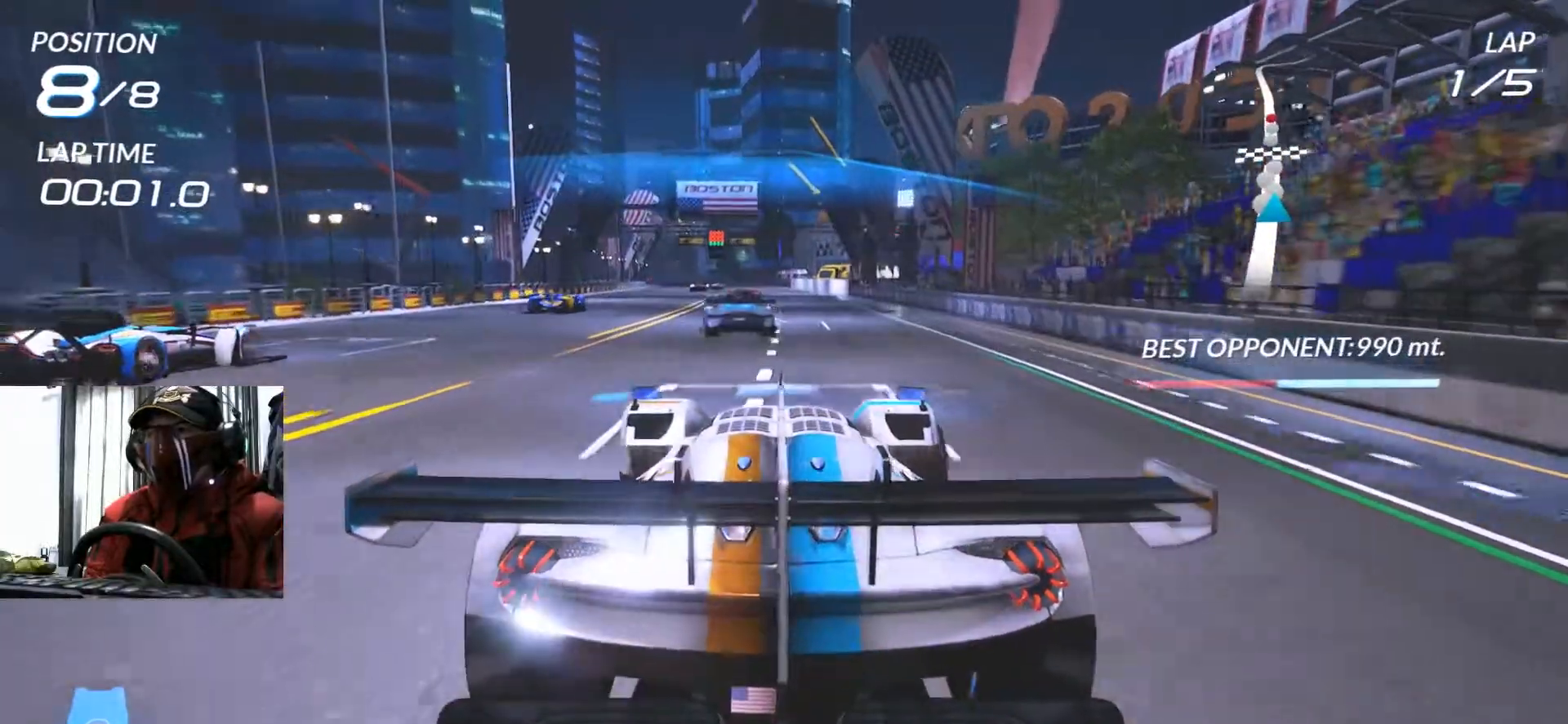
{"buttons": ["R2"], "left_stick": "right", "right_stick": "center"}
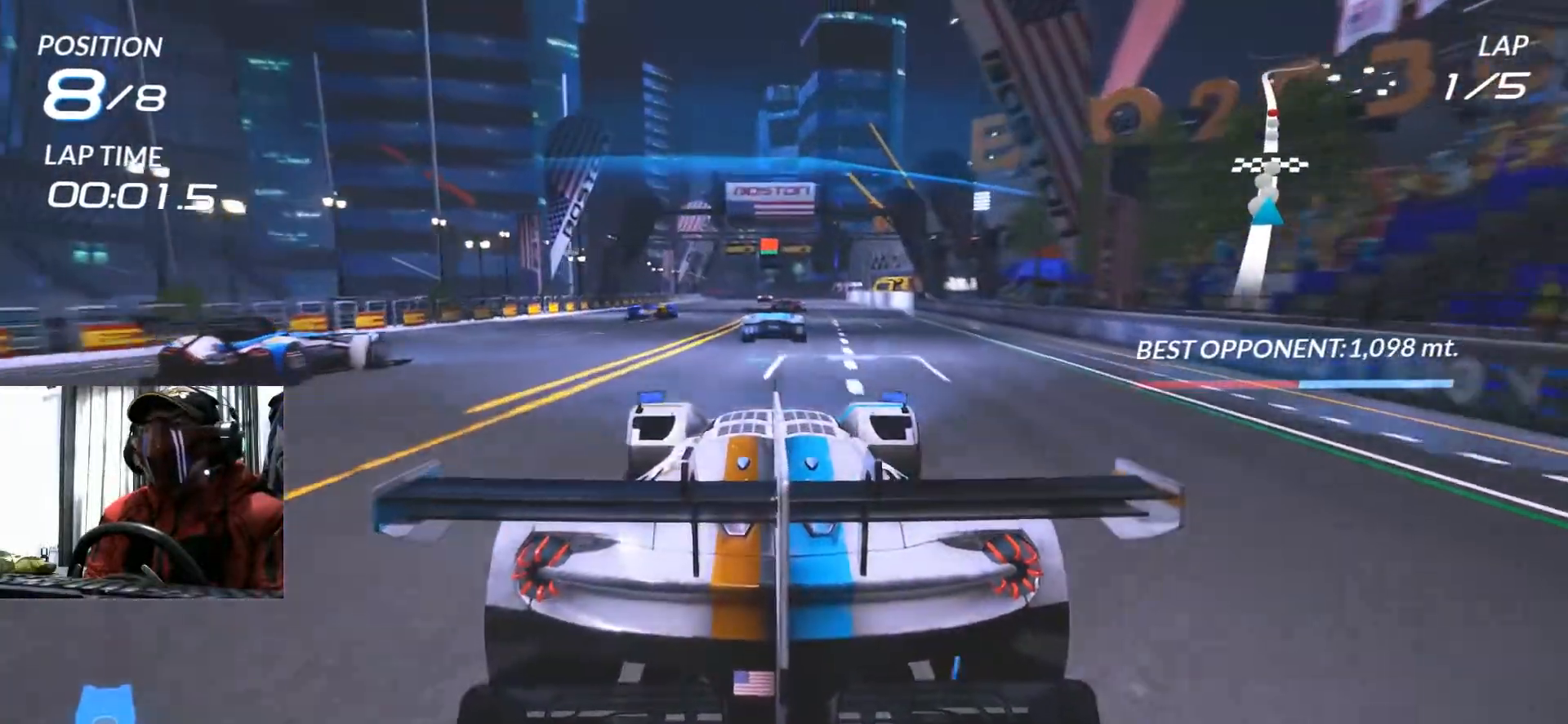
{"buttons": ["R2"], "left_stick": "center", "right_stick": "center", "events": [[100, "left_stick", "center"]]}
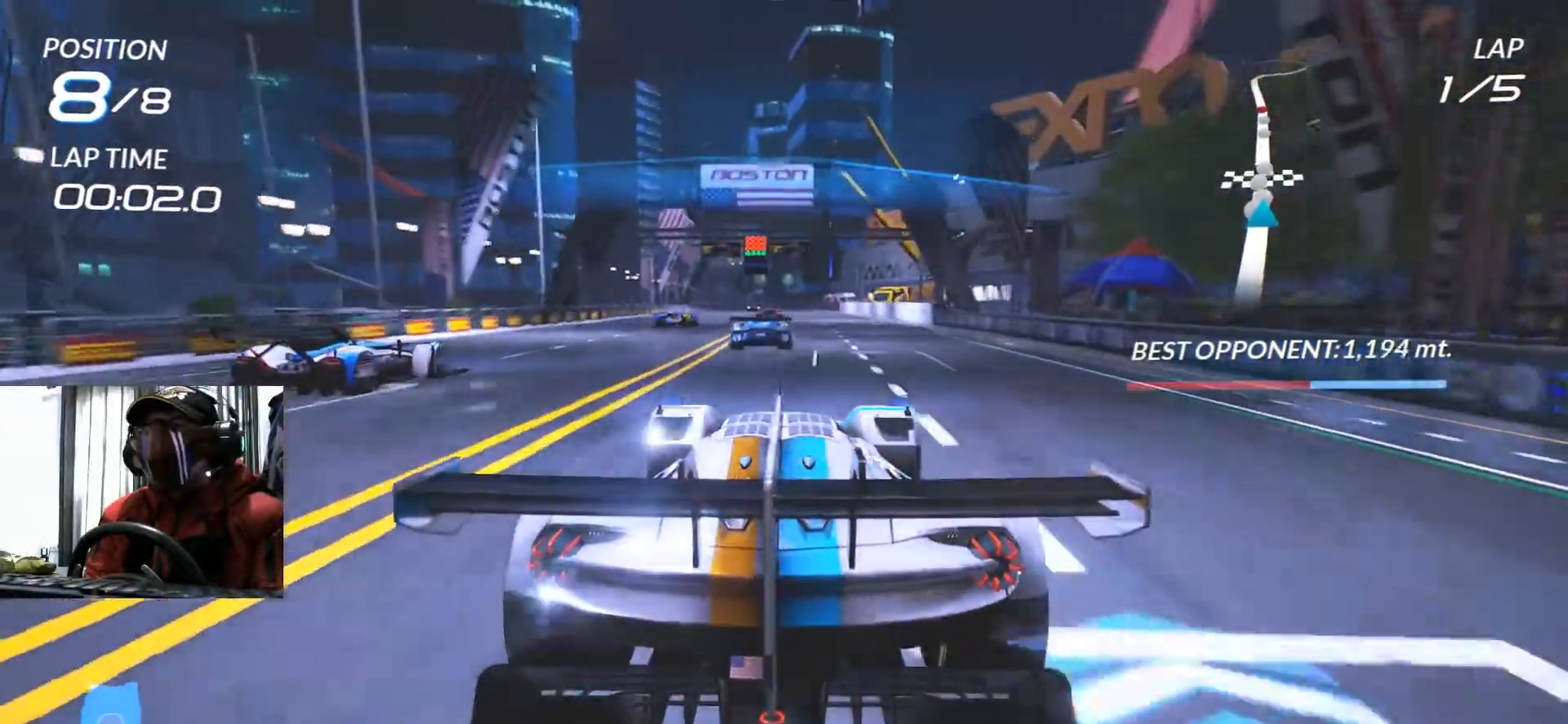
{"buttons": ["R2"], "left_stick": "left", "right_stick": "center", "events": [[451, "left_stick", "left"]]}
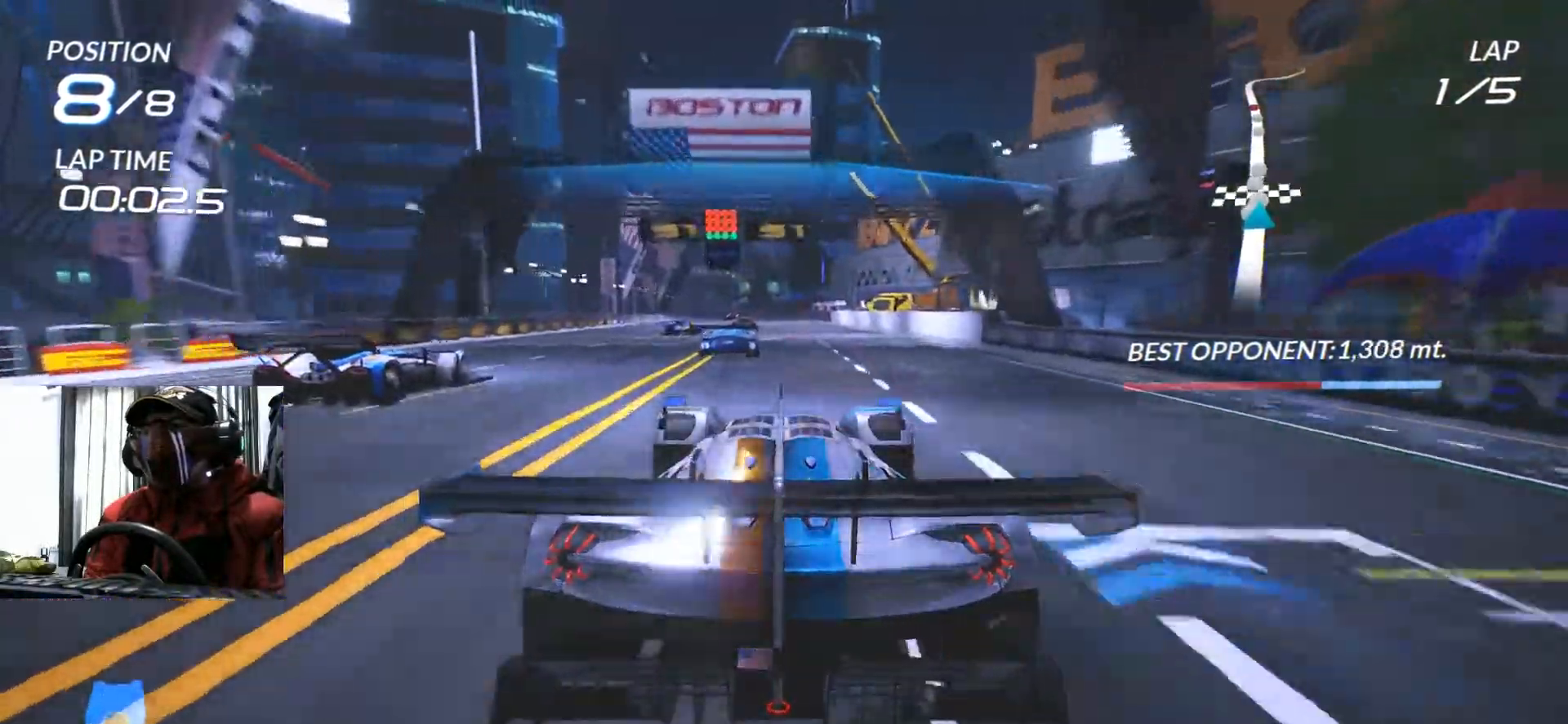
{"buttons": ["R2"], "left_stick": "center", "right_stick": "center", "events": [[83, "left_stick", "center"]]}
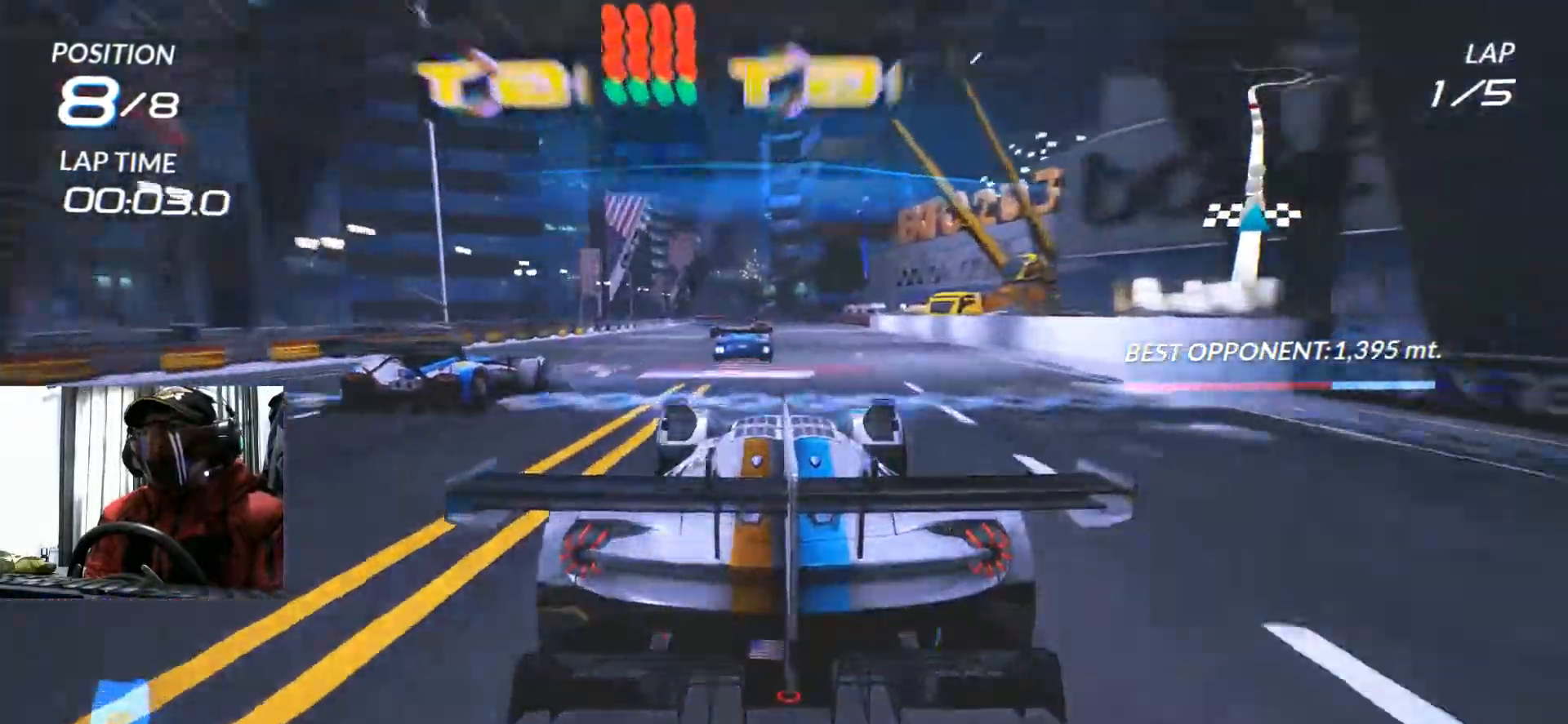
{"buttons": ["R2"], "left_stick": "center", "right_stick": "center"}
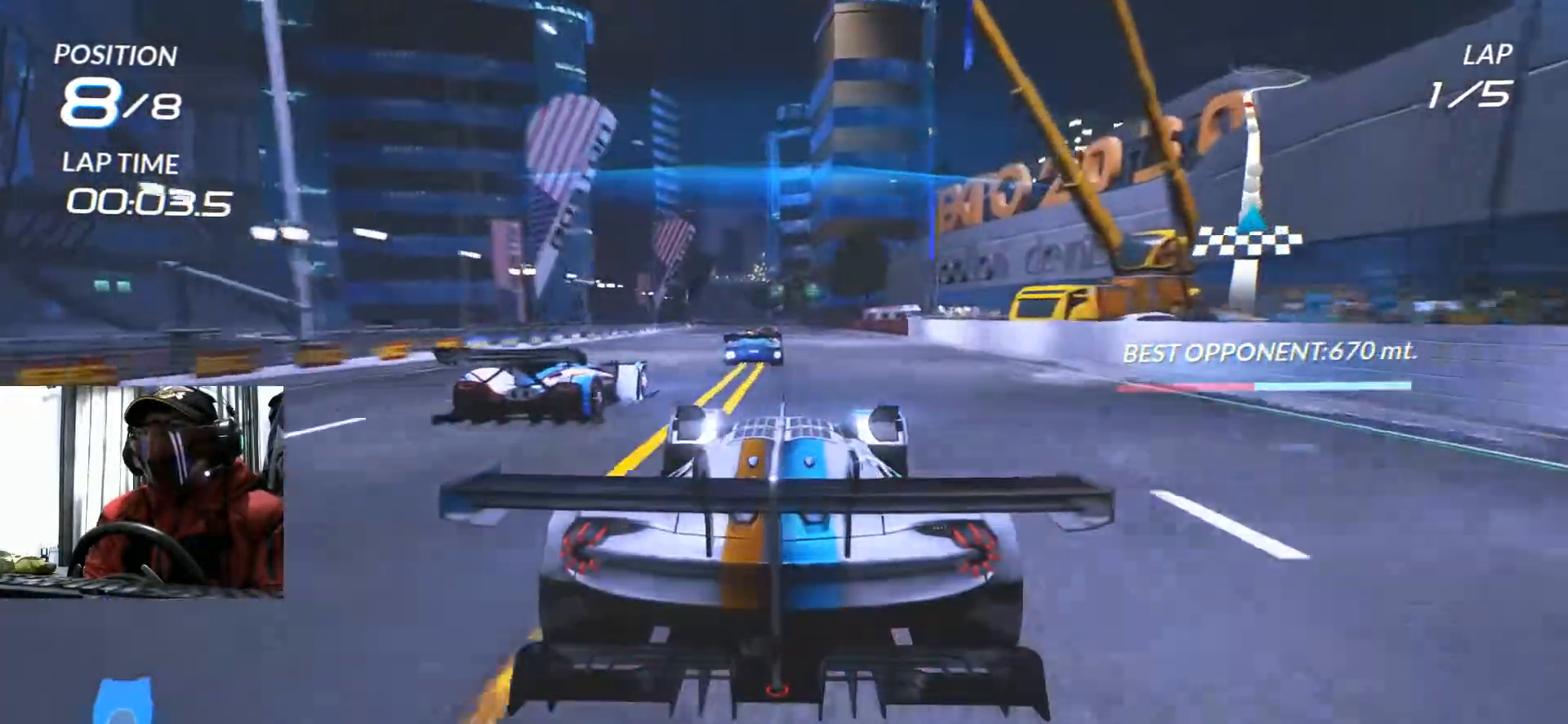
{"buttons": ["R2"], "left_stick": "center", "right_stick": "center", "events": []}
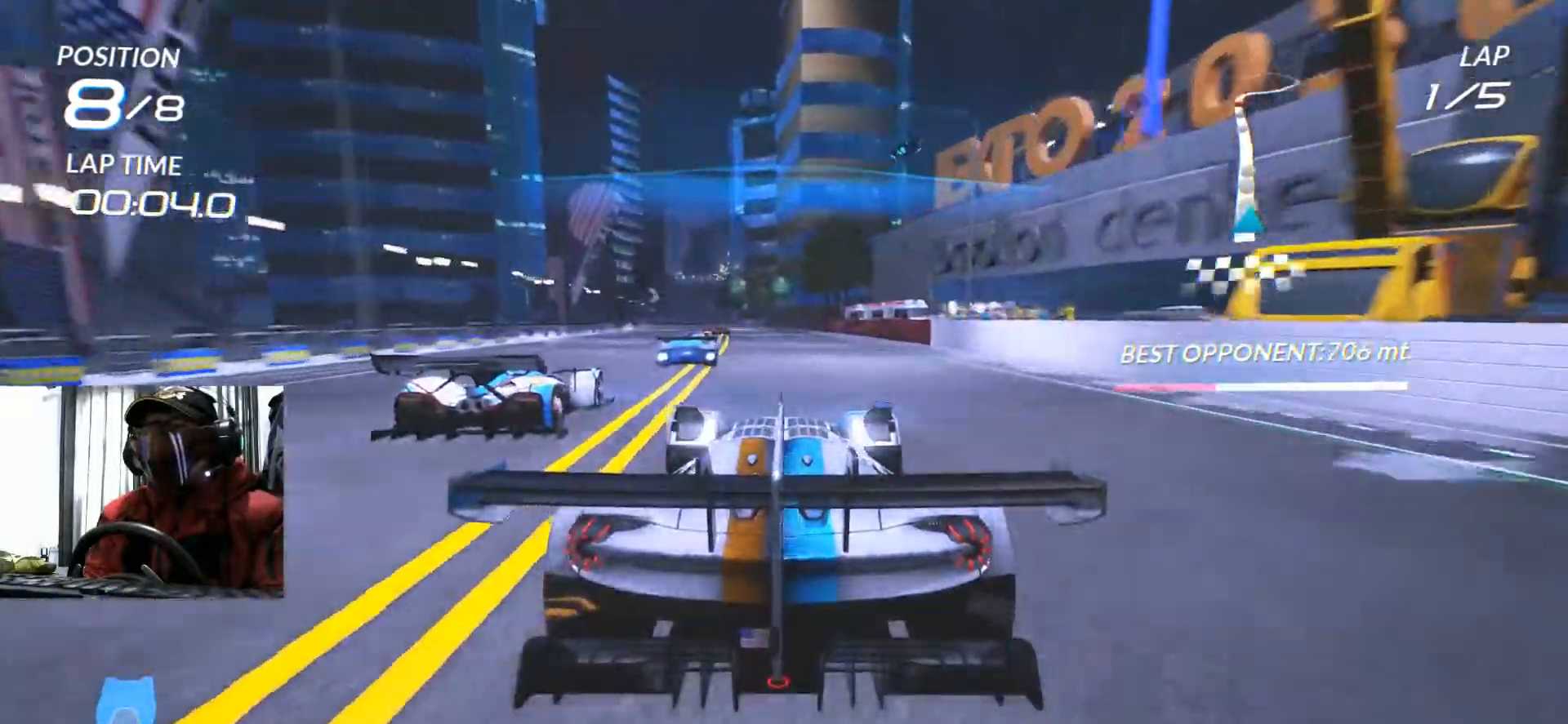
{"buttons": ["R2"], "left_stick": "center", "right_stick": "center", "events": [[100, "left_stick", "left"], [251, "left_stick", "center"]]}
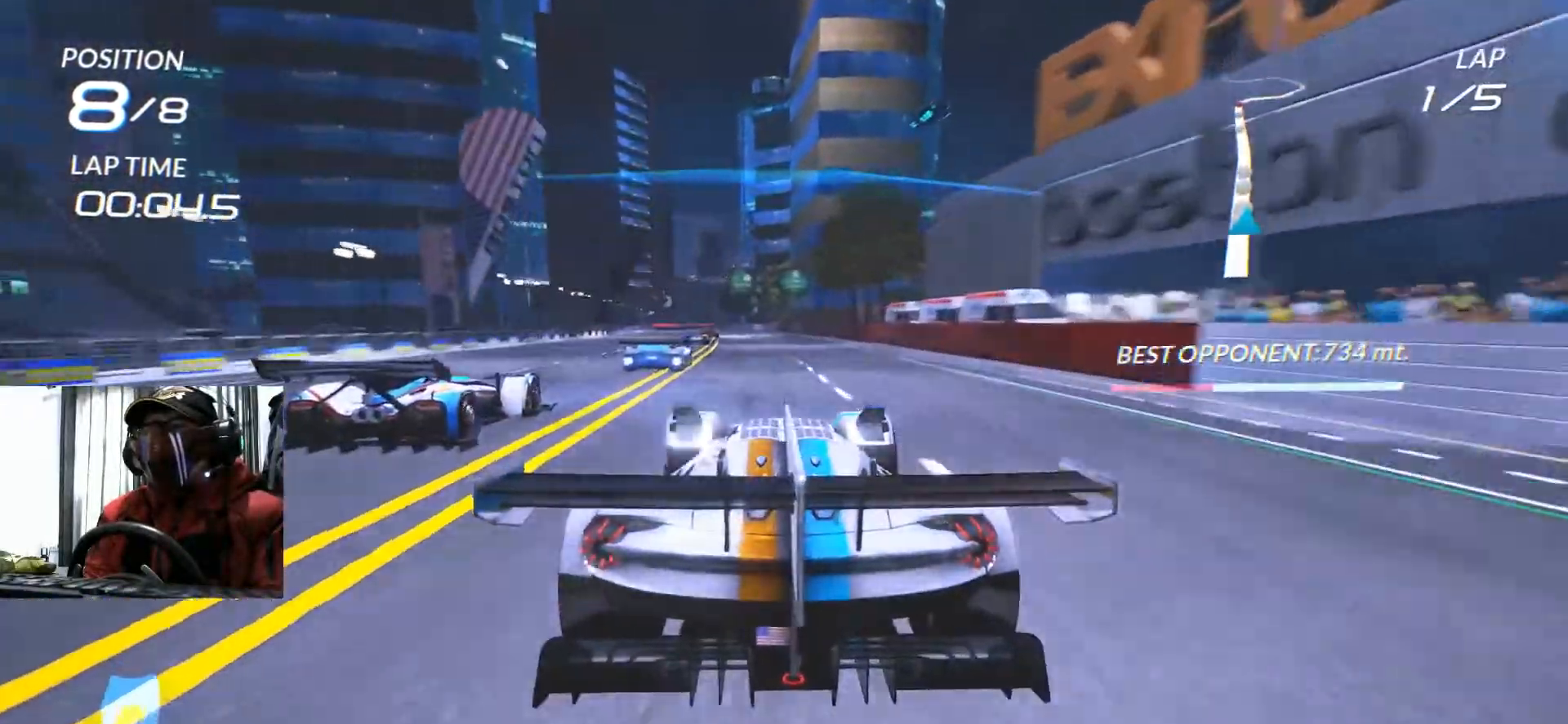
{"buttons": ["R2"], "left_stick": "center", "right_stick": "center", "events": []}
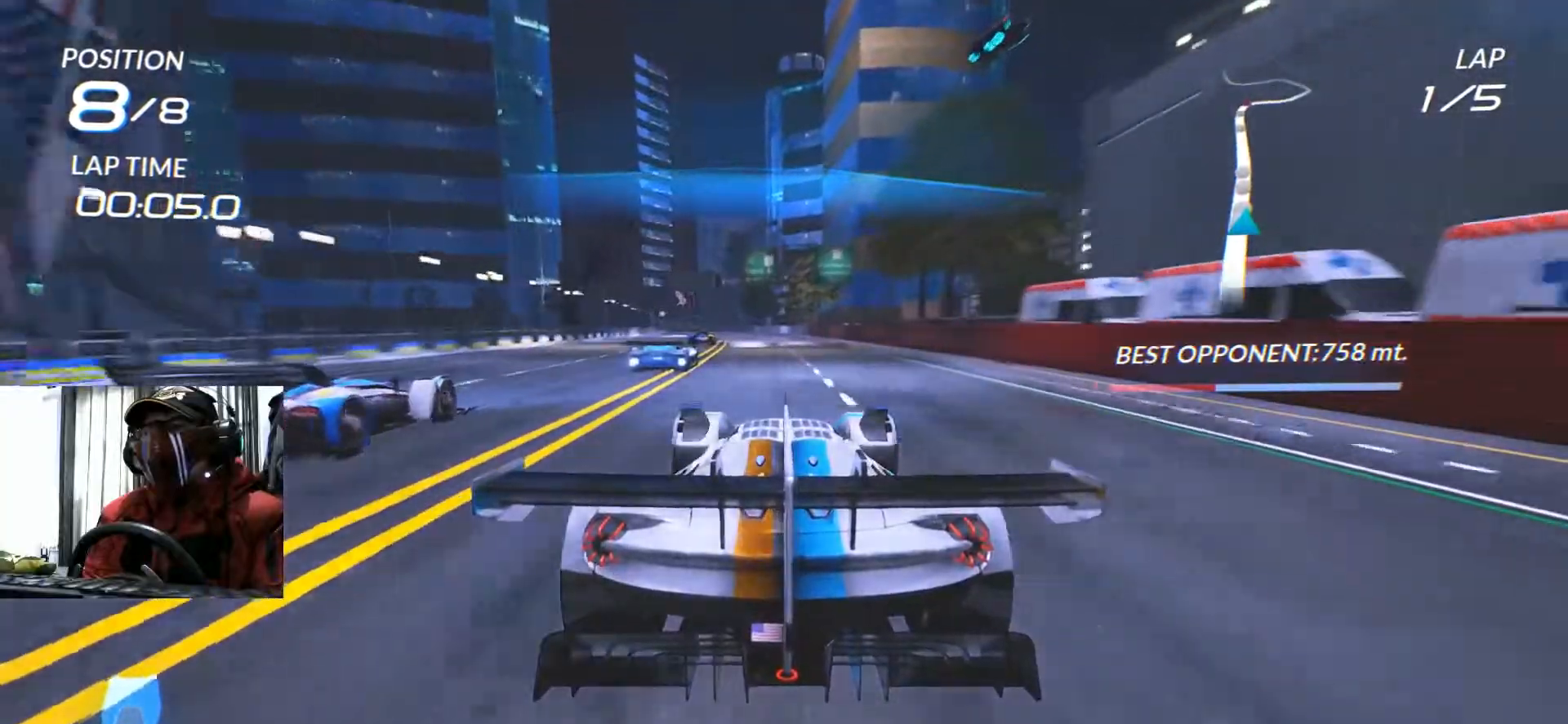
{"buttons": ["R2"], "left_stick": "center", "right_stick": "center", "events": [[67, "left_stick", "down-left"], [200, "left_stick", "center"]]}